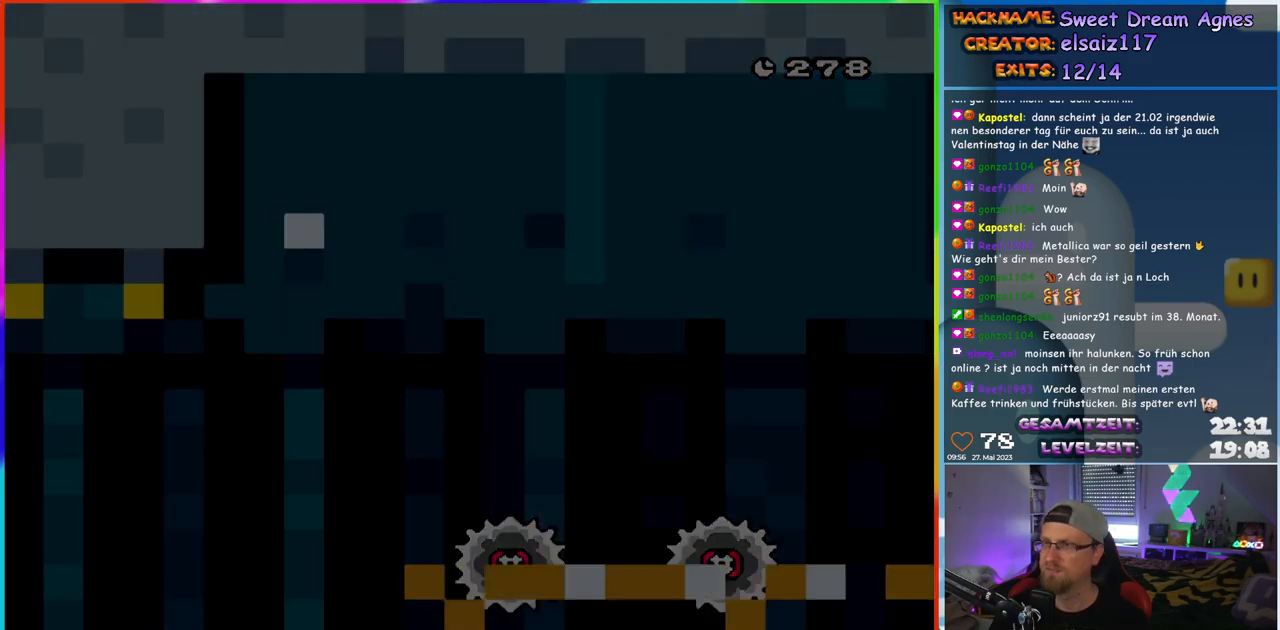
Gameplay with a controller (Nintendo layout); each line is a JSON object with the inputs held at the frame after it. "events" lists button and stick changes between this image and that frame as [ms after this image, input, new state], when the widget could be followed in between. Not read: L1 L3 R3.
{"buttons": [], "events": []}
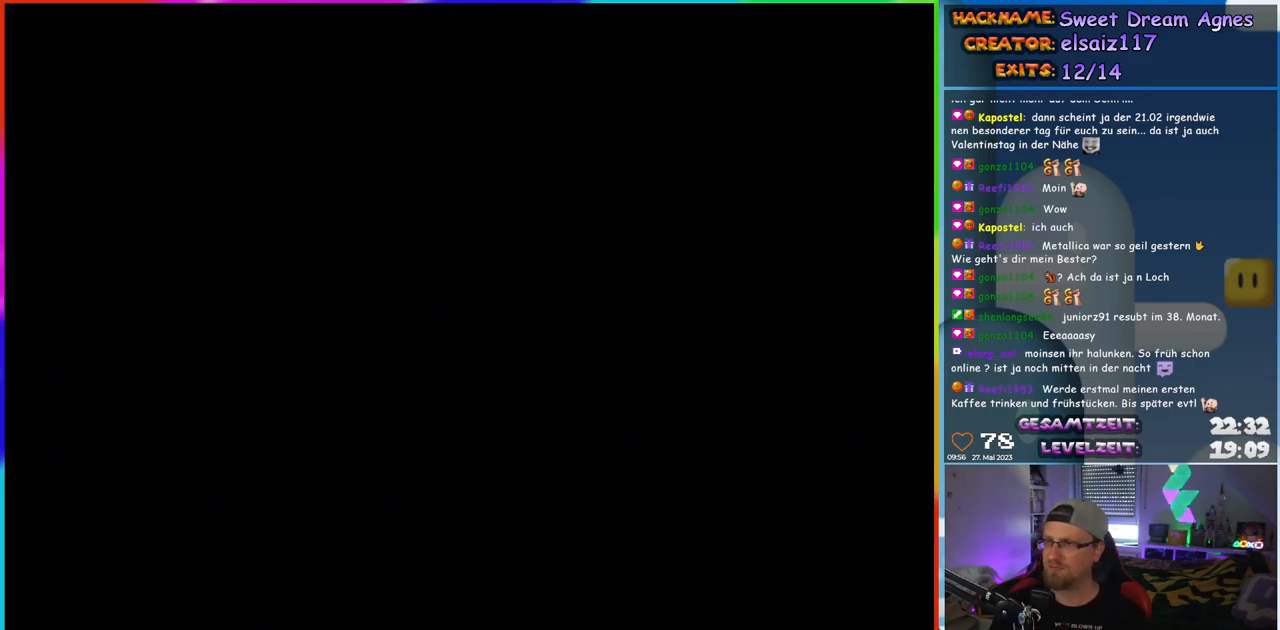
{"buttons": [], "events": []}
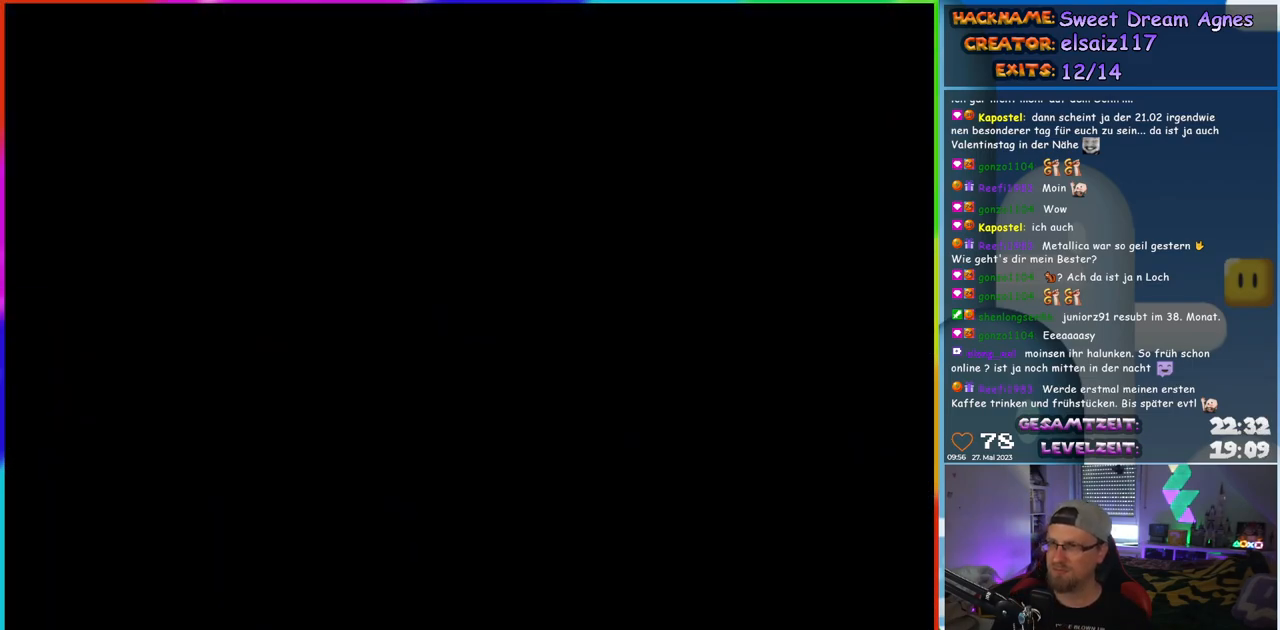
{"buttons": ["X"], "events": [[417, "X", "down"]]}
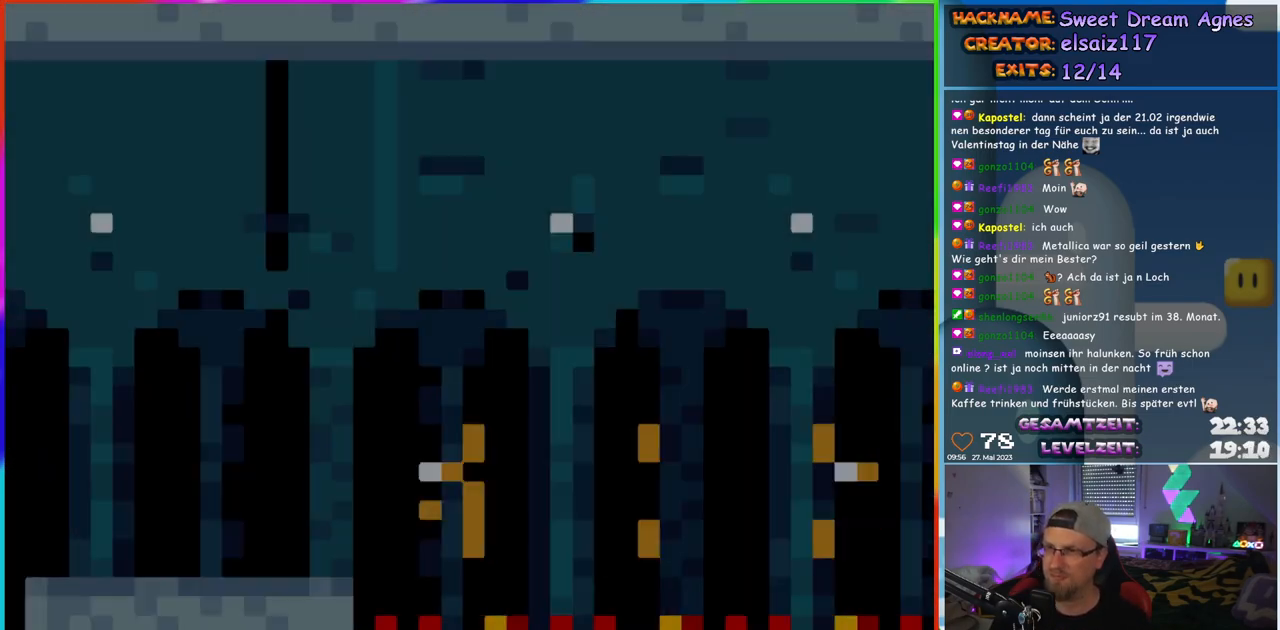
{"buttons": ["X", "DPAD_RIGHT"], "events": [[400, "DPAD_RIGHT", "down"]]}
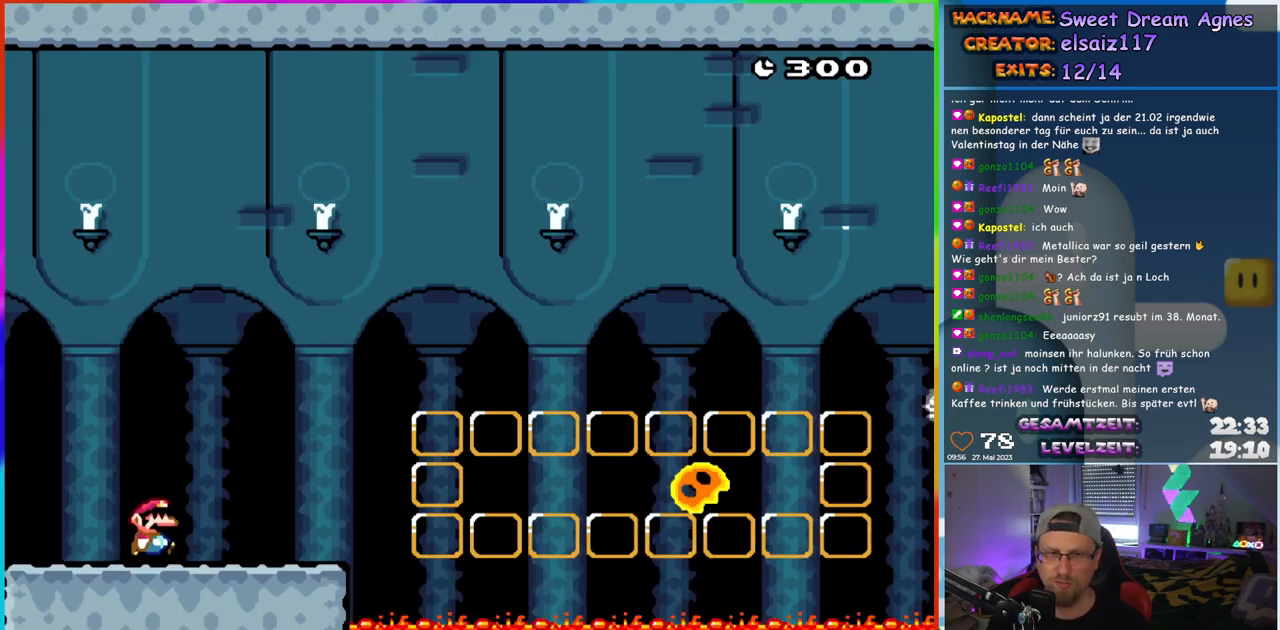
{"buttons": ["X", "DPAD_RIGHT"], "events": [[350, "A", "down"], [450, "A", "up"]]}
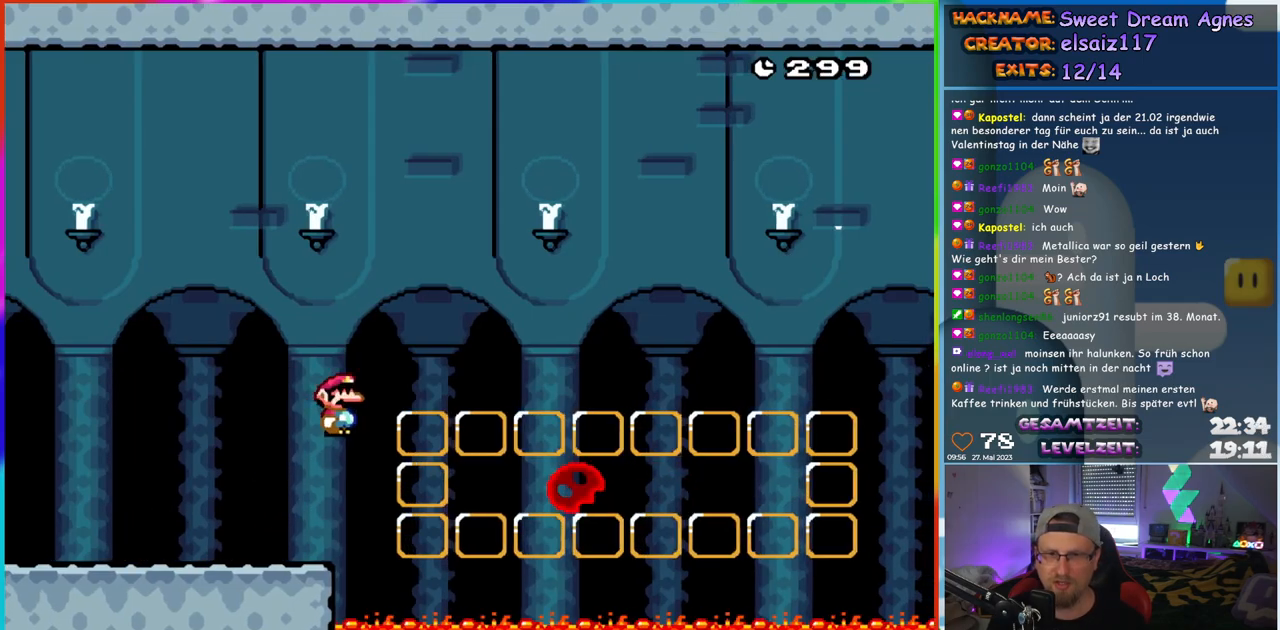
{"buttons": ["A", "X", "DPAD_LEFT"], "events": [[167, "A", "down"], [400, "DPAD_RIGHT", "up"], [433, "DPAD_LEFT", "down"]]}
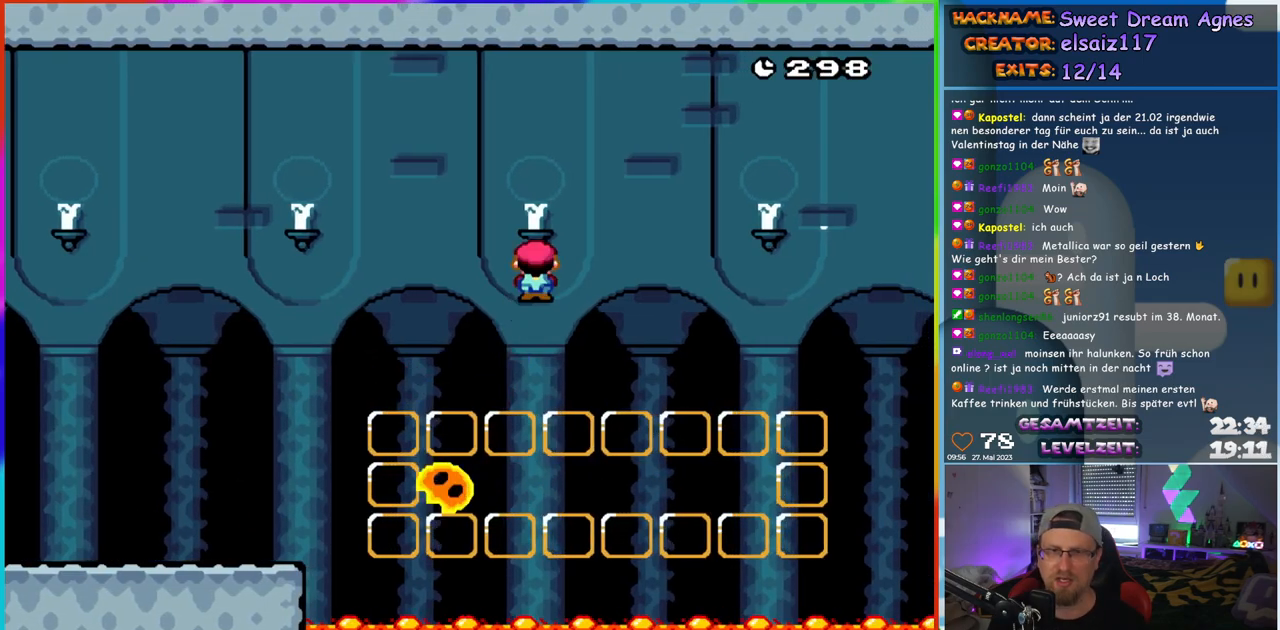
{"buttons": ["A", "X"], "events": [[67, "DPAD_LEFT", "up"], [300, "DPAD_RIGHT", "down"], [317, "A", "up"], [400, "DPAD_RIGHT", "up"], [467, "A", "down"]]}
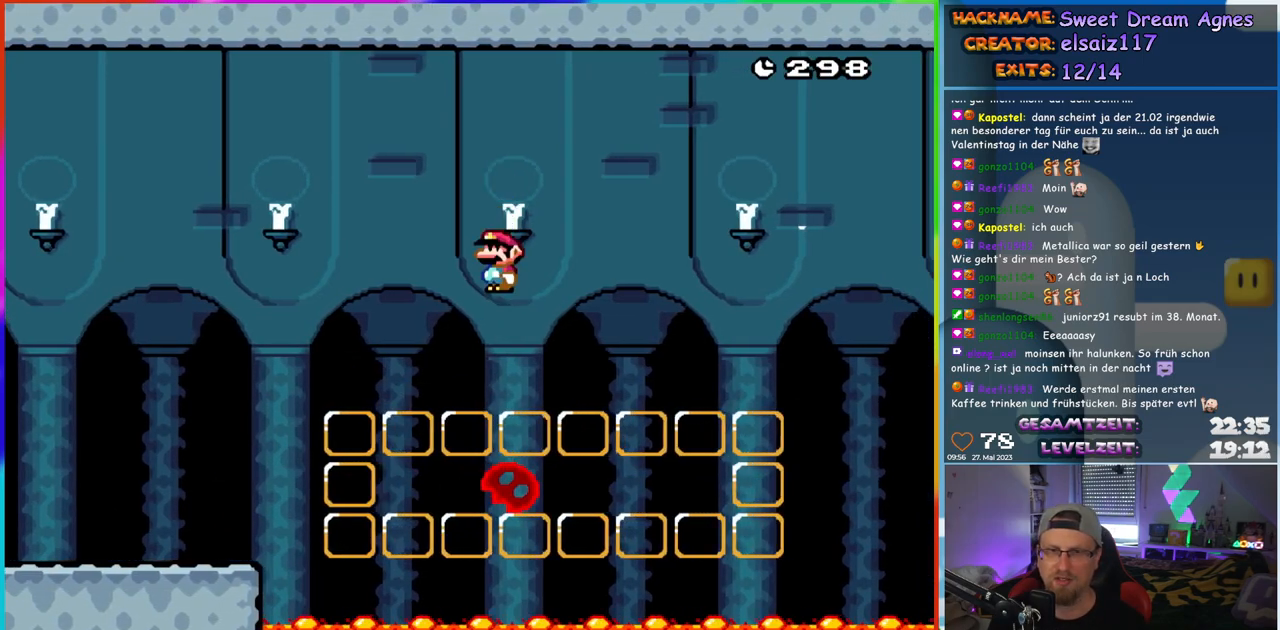
{"buttons": ["X"], "events": [[150, "DPAD_RIGHT", "down"], [233, "DPAD_RIGHT", "up"], [333, "A", "up"]]}
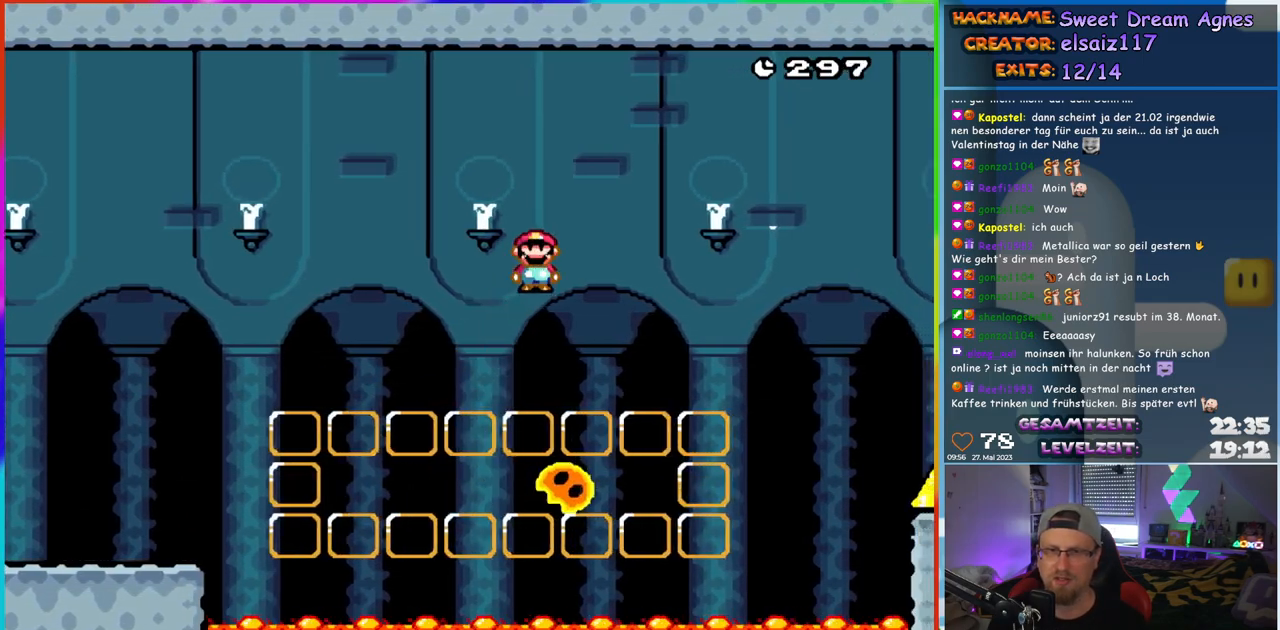
{"buttons": ["A", "X", "DPAD_RIGHT"], "events": [[233, "A", "down"], [333, "DPAD_RIGHT", "down"]]}
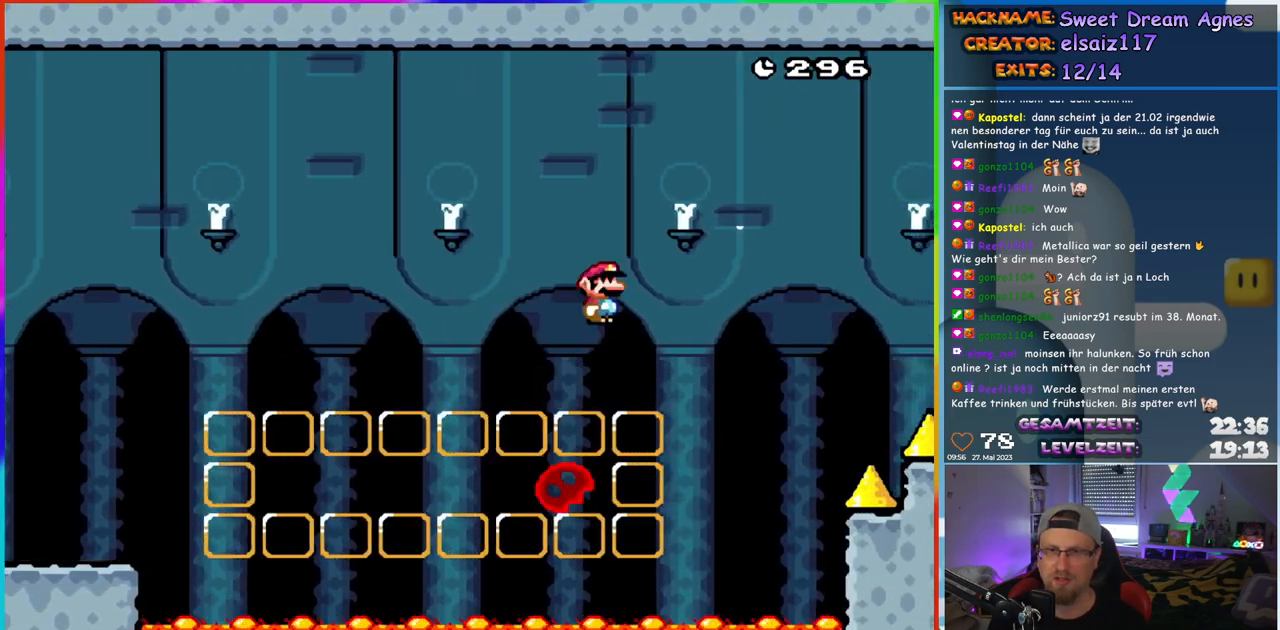
{"buttons": ["A", "X", "DPAD_RIGHT"], "events": [[267, "DPAD_LEFT", "down"], [267, "DPAD_RIGHT", "up"], [417, "DPAD_LEFT", "up"], [450, "DPAD_RIGHT", "down"]]}
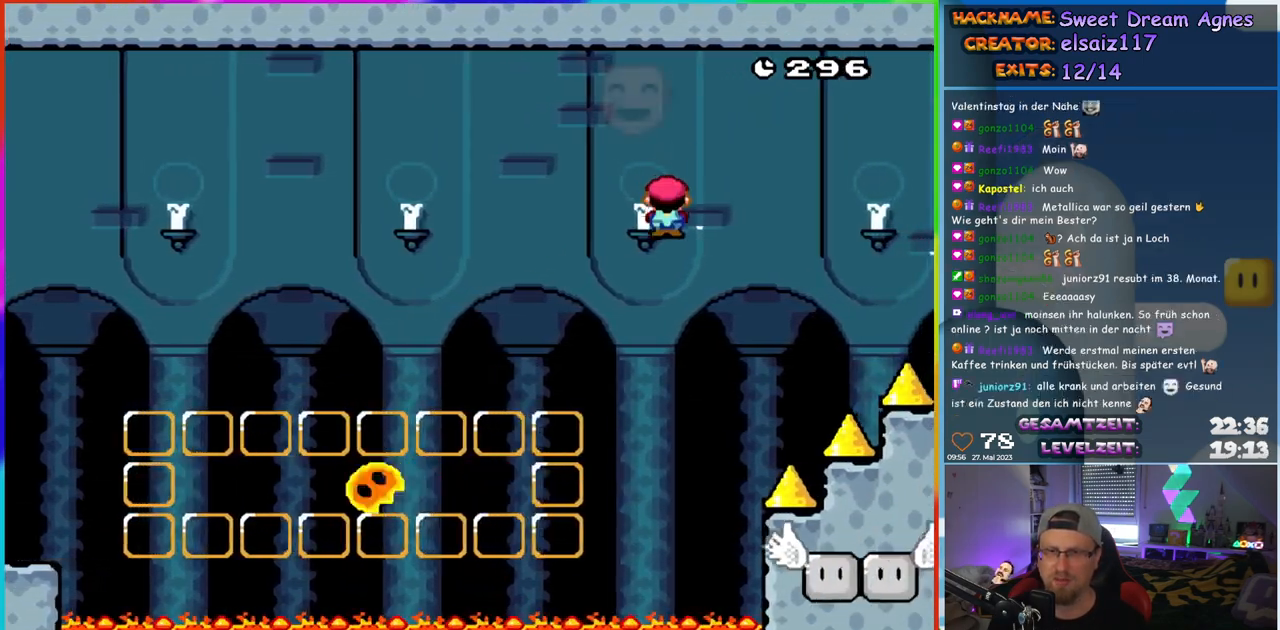
{"buttons": ["Y"], "events": [[250, "A", "up"], [250, "DPAD_RIGHT", "up"], [267, "DPAD_LEFT", "down"], [350, "DPAD_LEFT", "up"], [367, "DPAD_RIGHT", "down"], [383, "DPAD_RIGHT", "up"], [417, "X", "up"], [450, "Y", "down"]]}
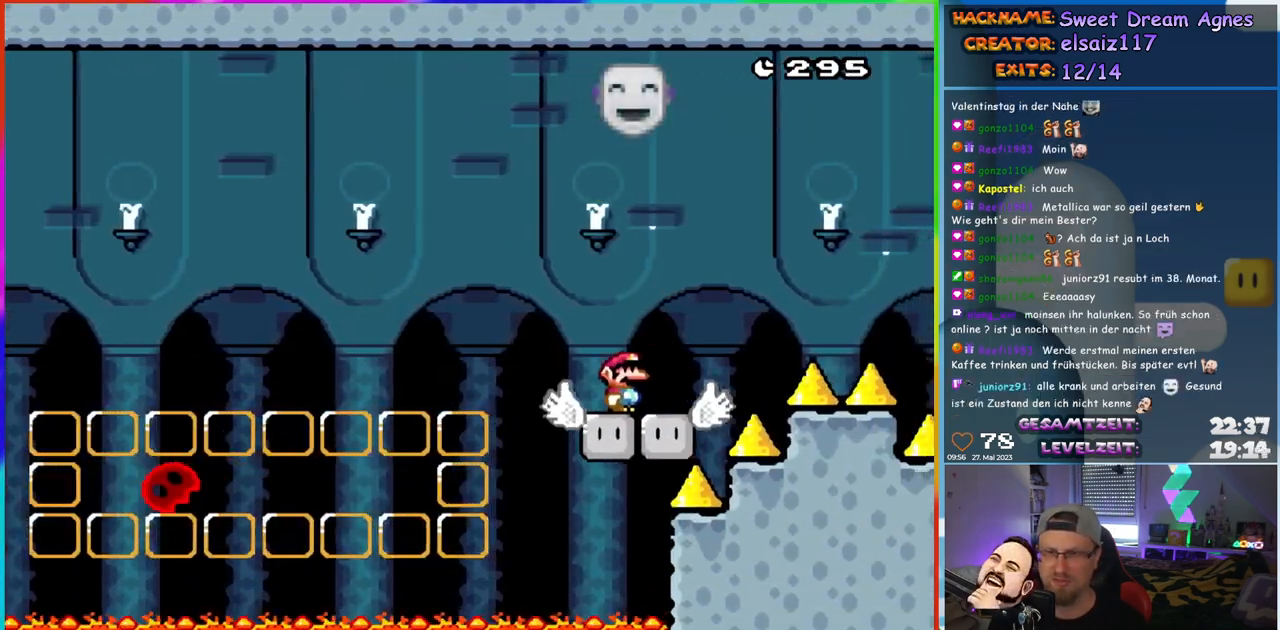
{"buttons": ["Y"], "events": [[167, "DPAD_LEFT", "down"], [250, "DPAD_LEFT", "up"]]}
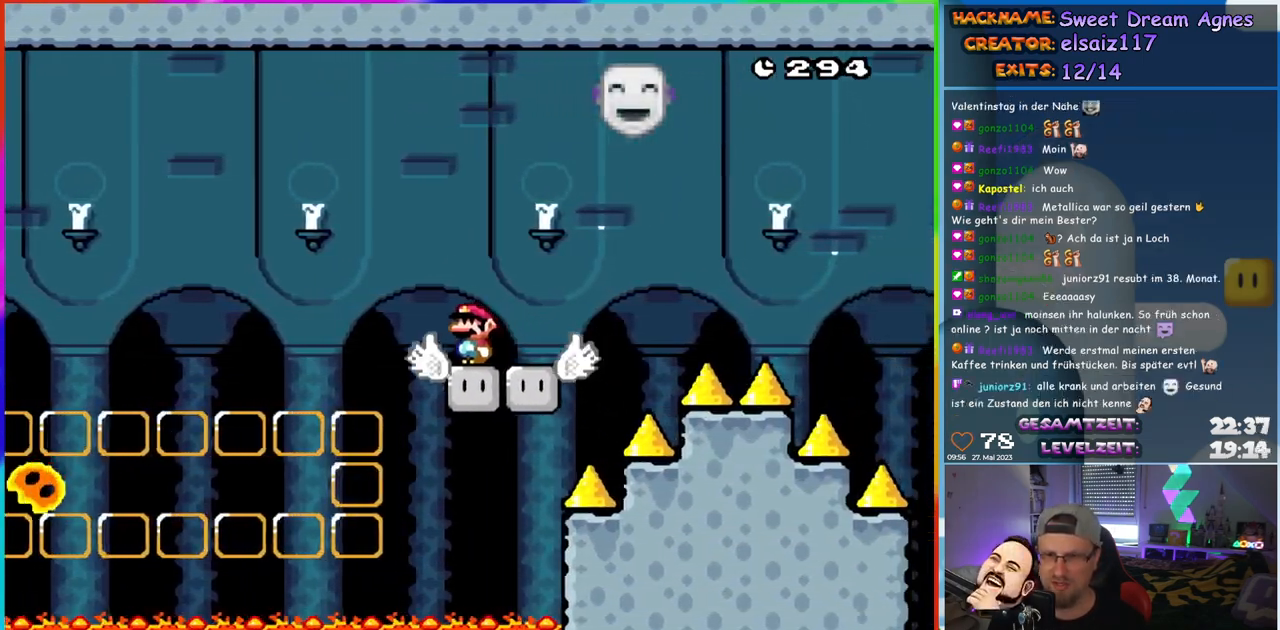
{"buttons": ["B", "Y", "DPAD_RIGHT"], "events": [[167, "DPAD_RIGHT", "down"], [383, "B", "down"]]}
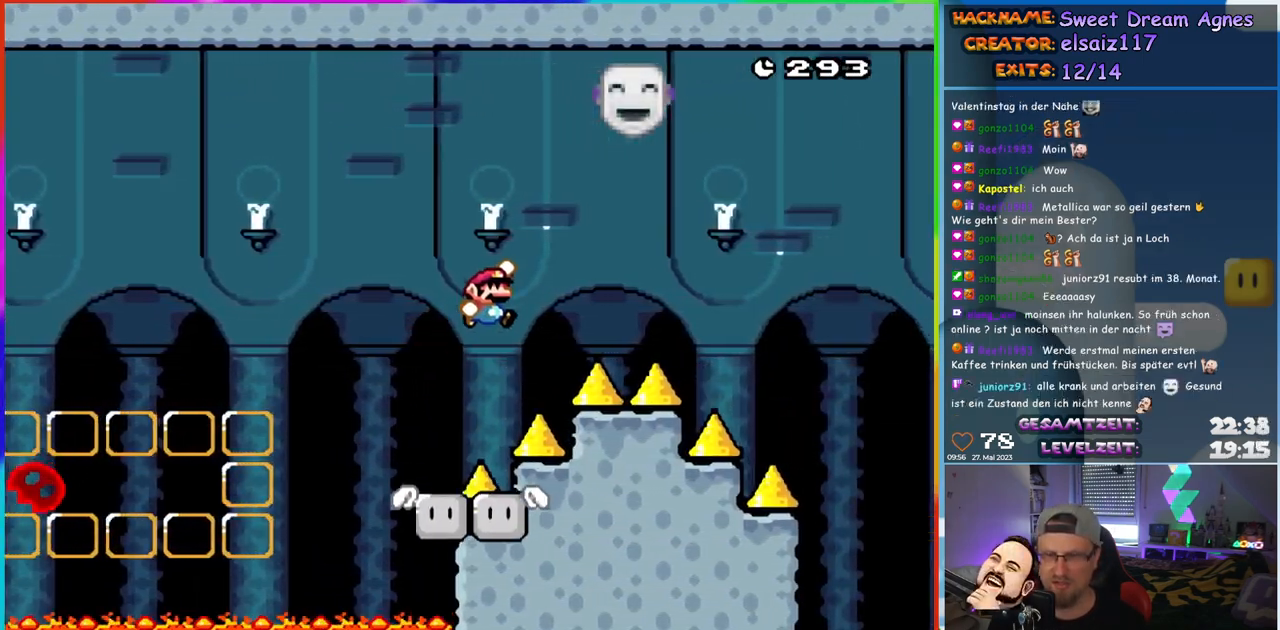
{"buttons": ["B", "Y", "DPAD_RIGHT"], "events": []}
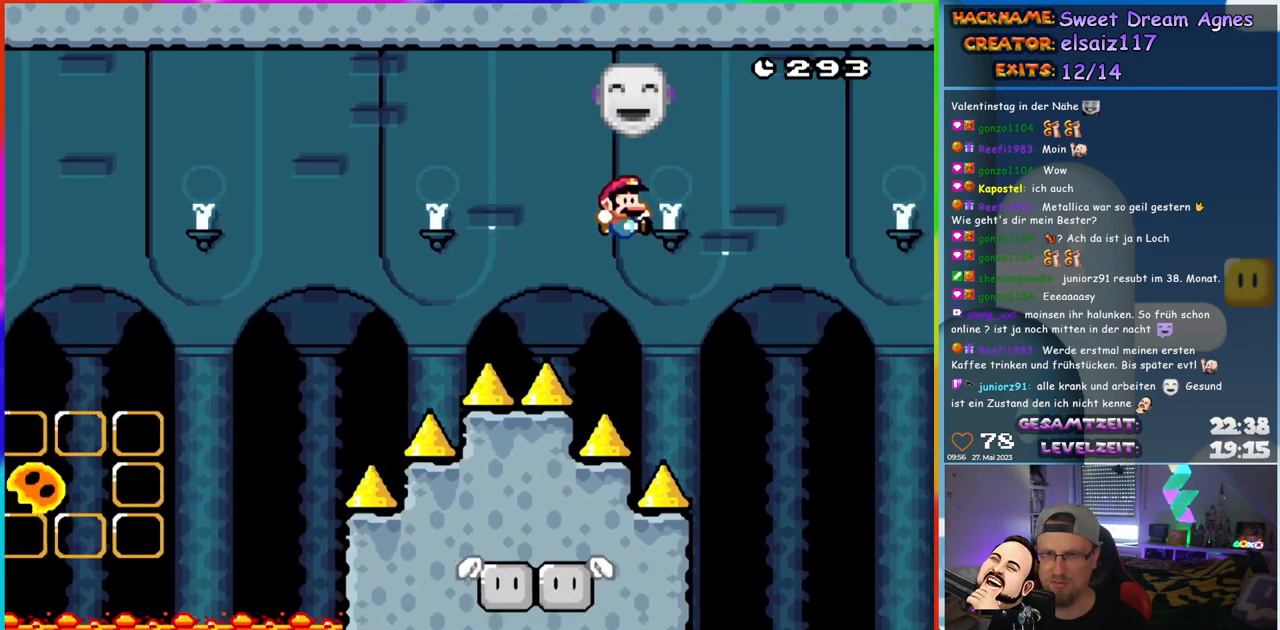
{"buttons": ["Y"], "events": [[150, "DPAD_LEFT", "down"], [150, "DPAD_RIGHT", "up"], [317, "DPAD_LEFT", "up"], [417, "B", "up"]]}
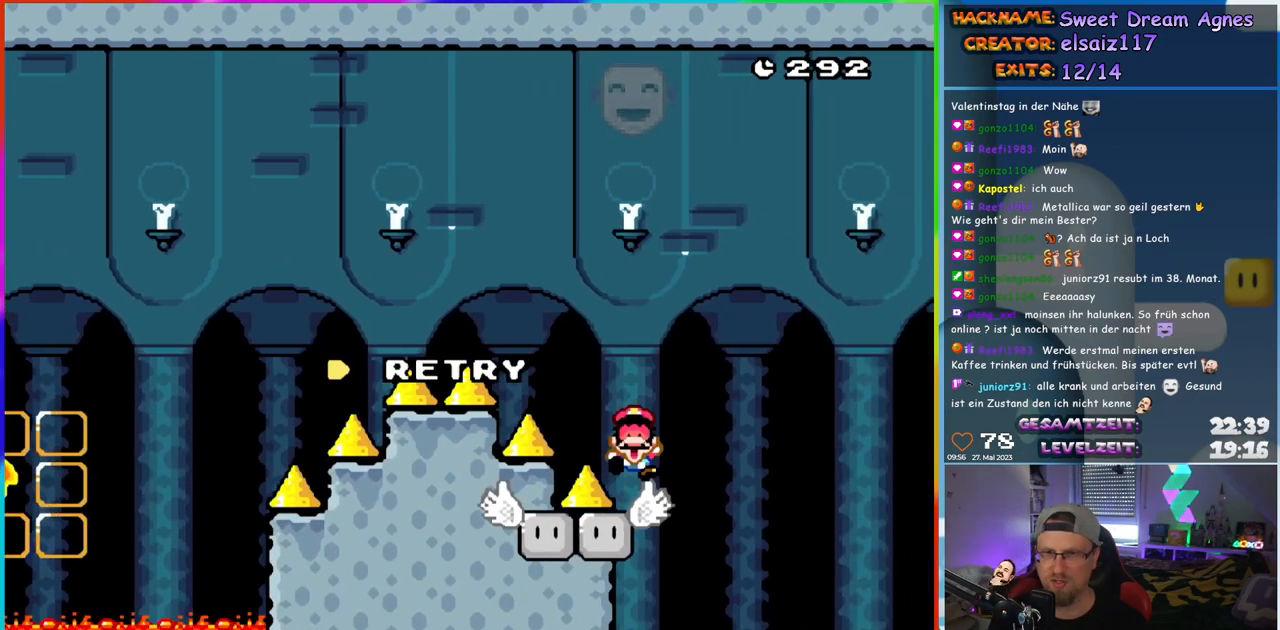
{"buttons": ["B"], "events": [[283, "Y", "up"], [417, "B", "down"]]}
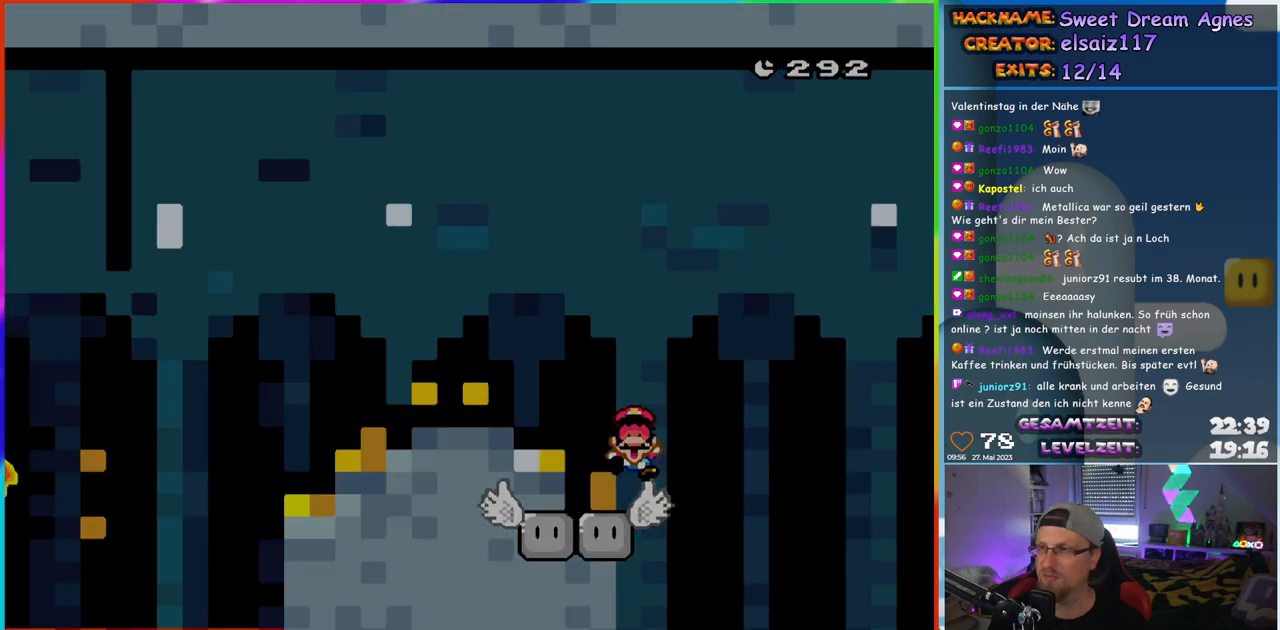
{"buttons": [], "events": [[17, "B", "up"]]}
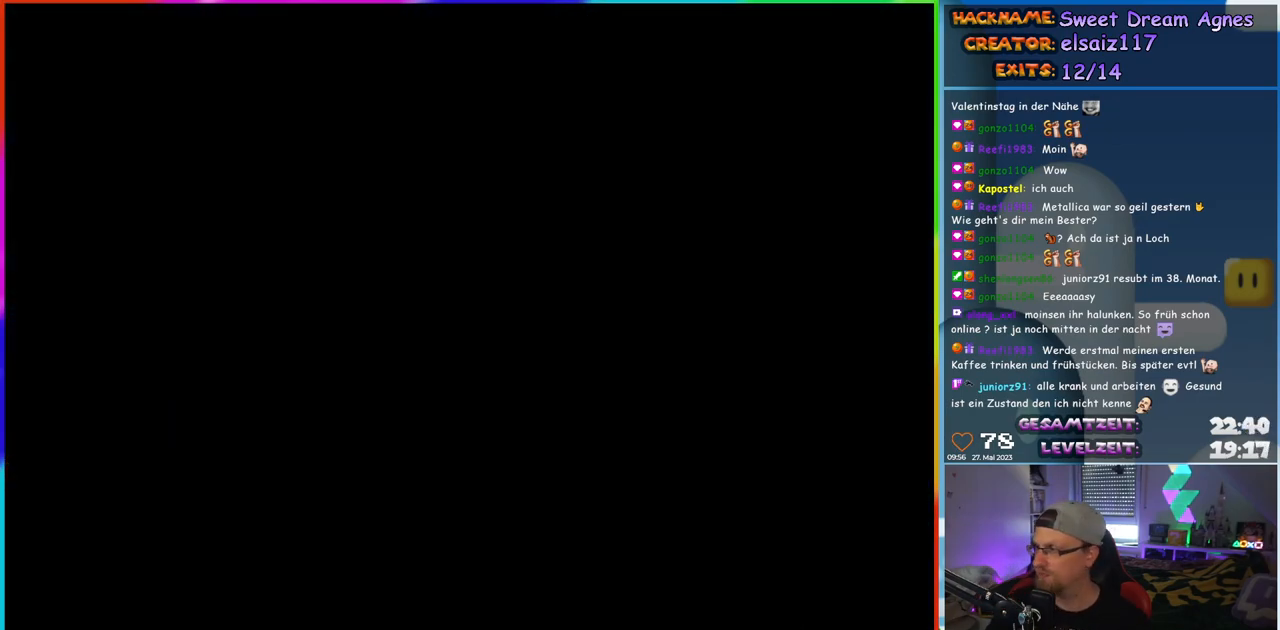
{"buttons": [], "events": []}
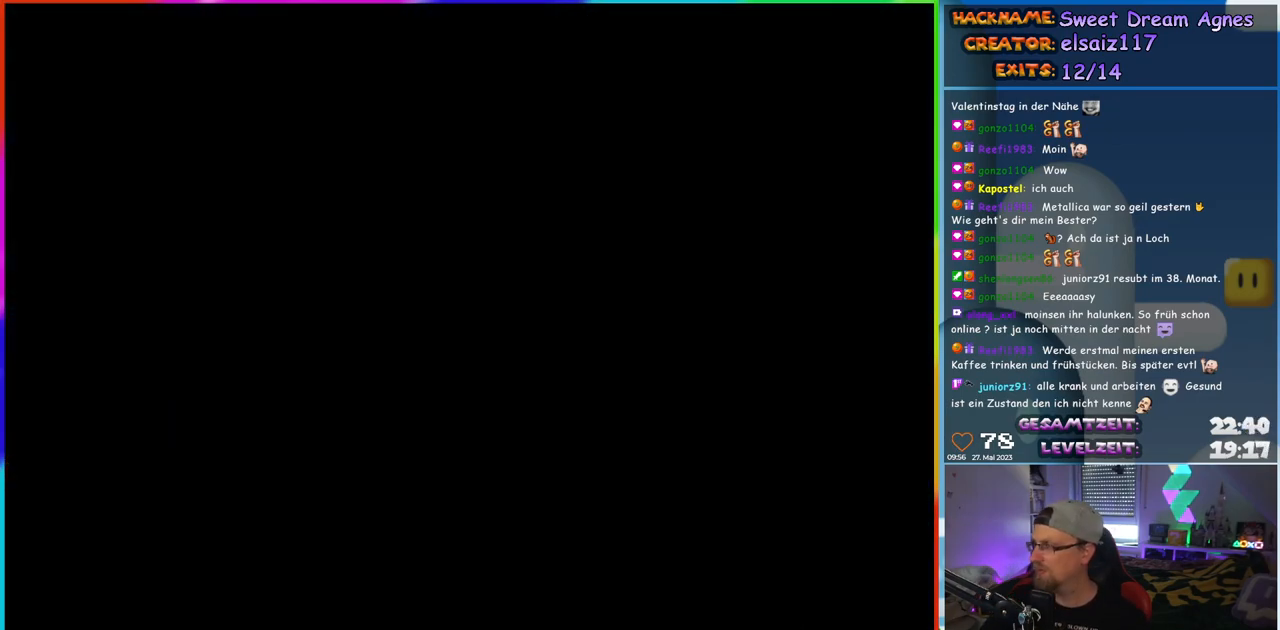
{"buttons": [], "events": []}
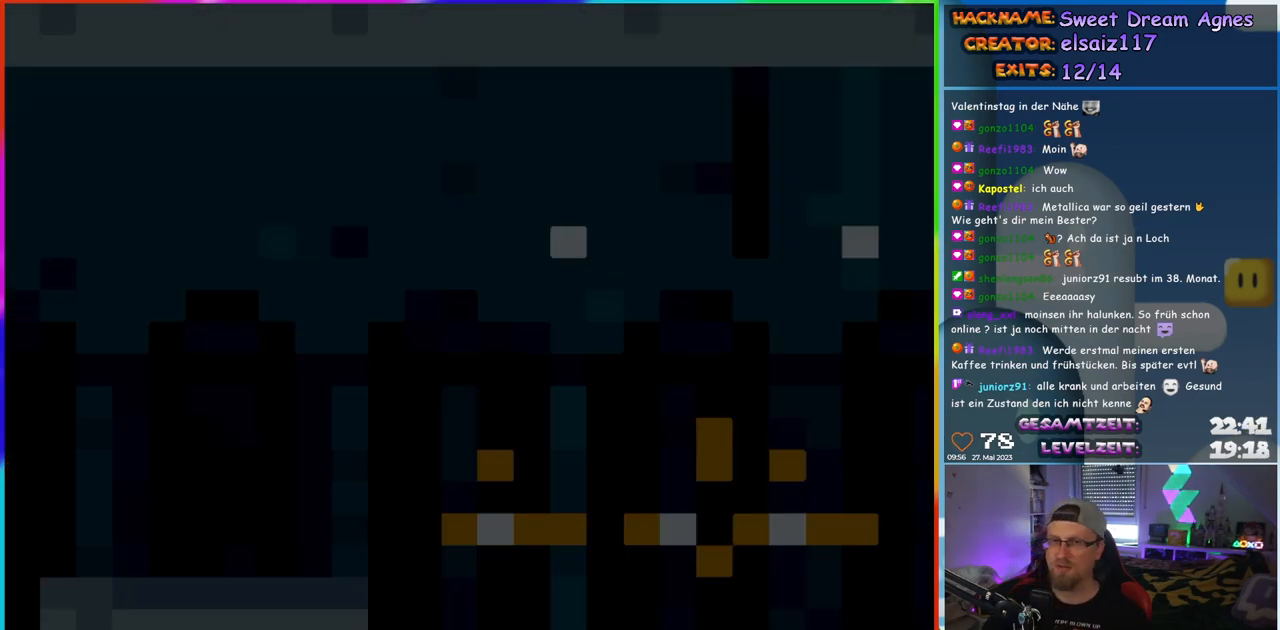
{"buttons": [], "events": []}
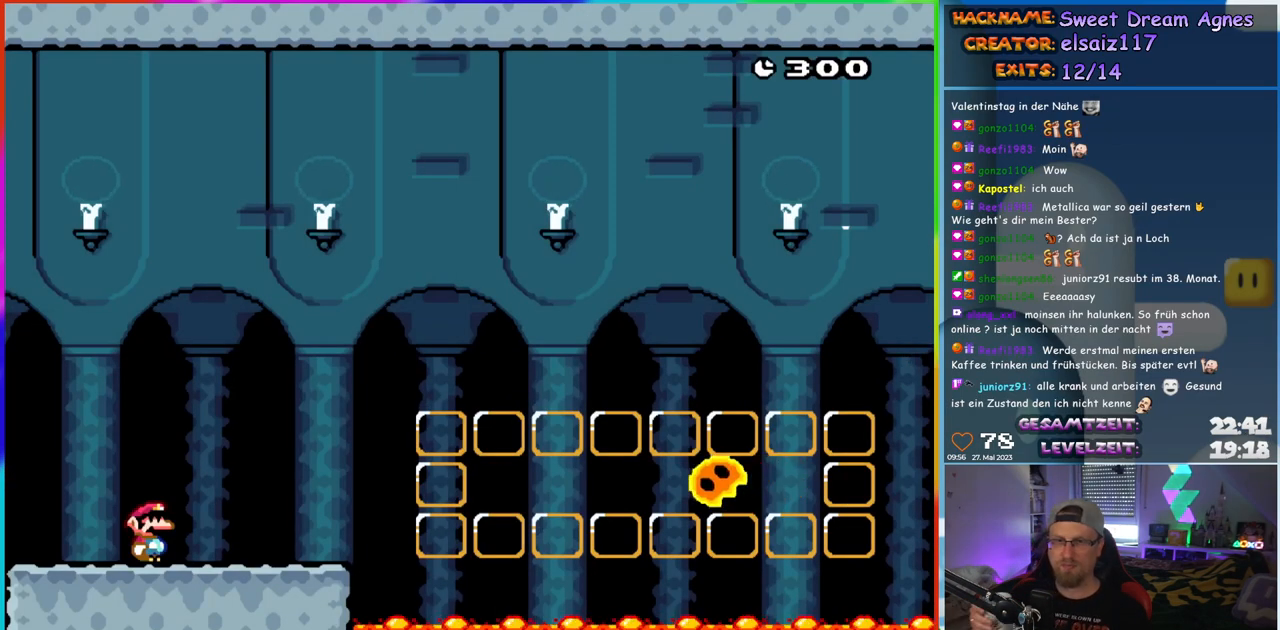
{"buttons": [], "events": [[50, "START", "down"], [133, "START", "up"]]}
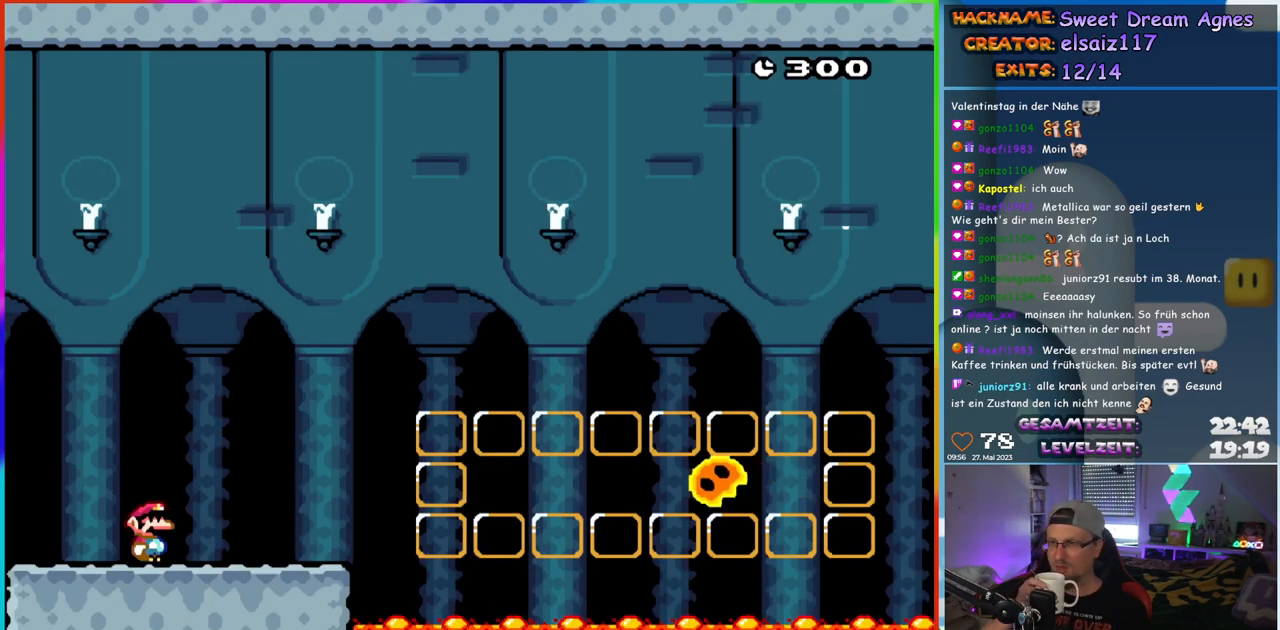
{"buttons": [], "events": []}
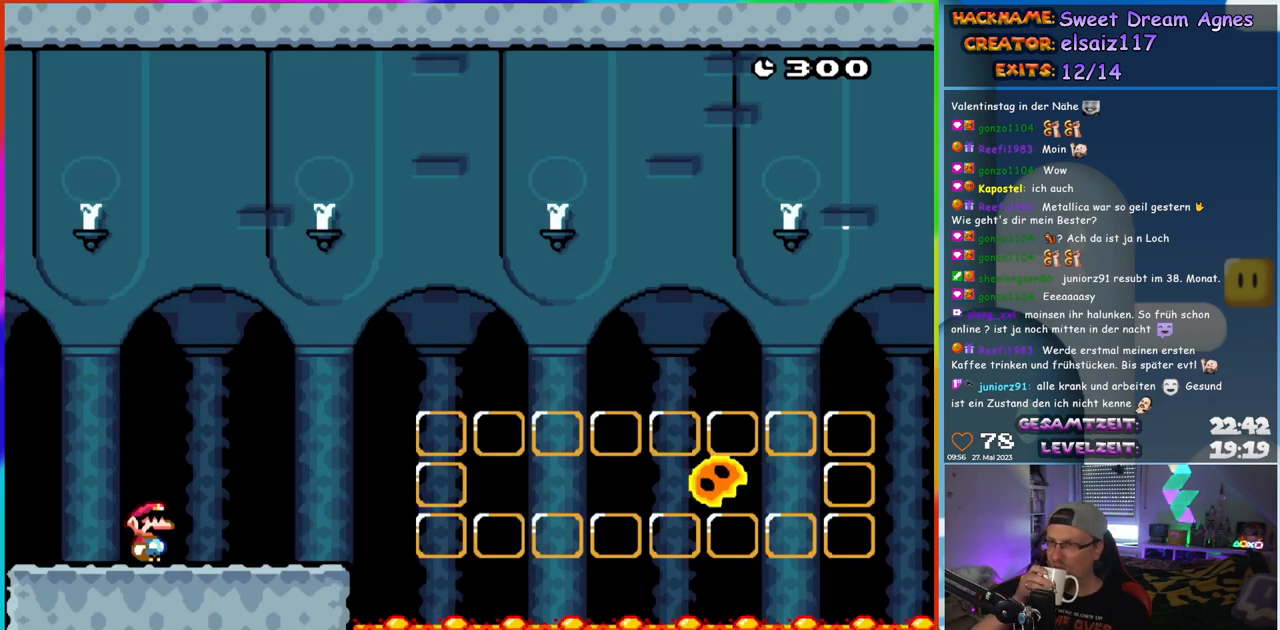
{"buttons": [], "events": []}
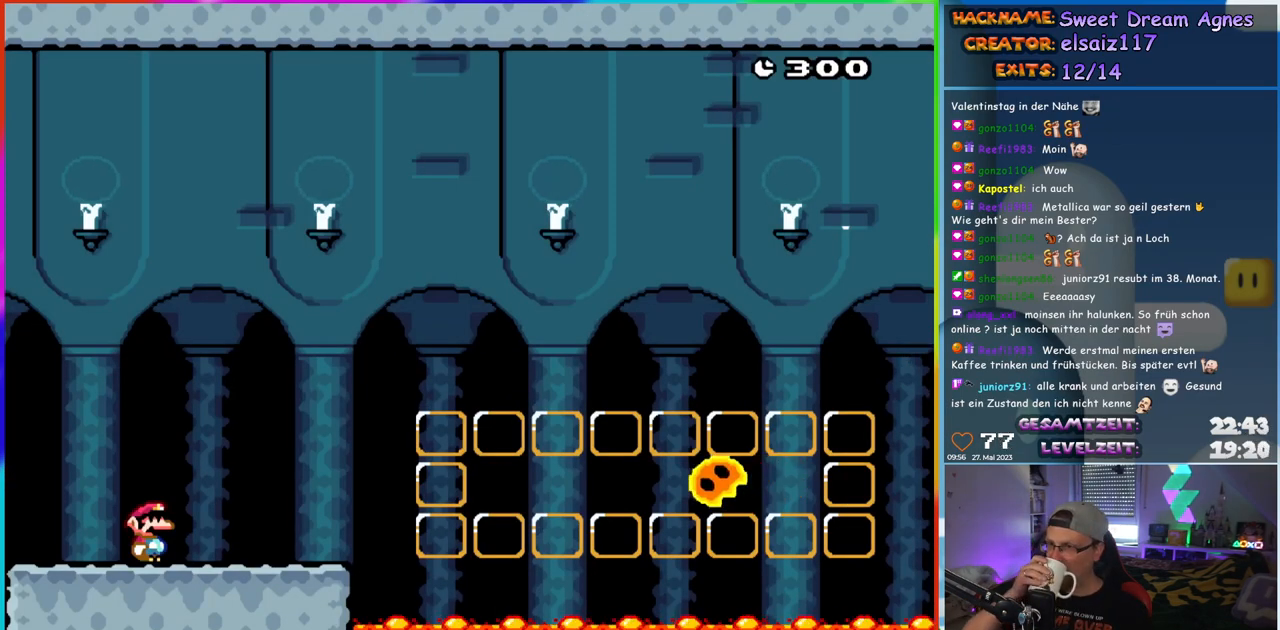
{"buttons": [], "events": []}
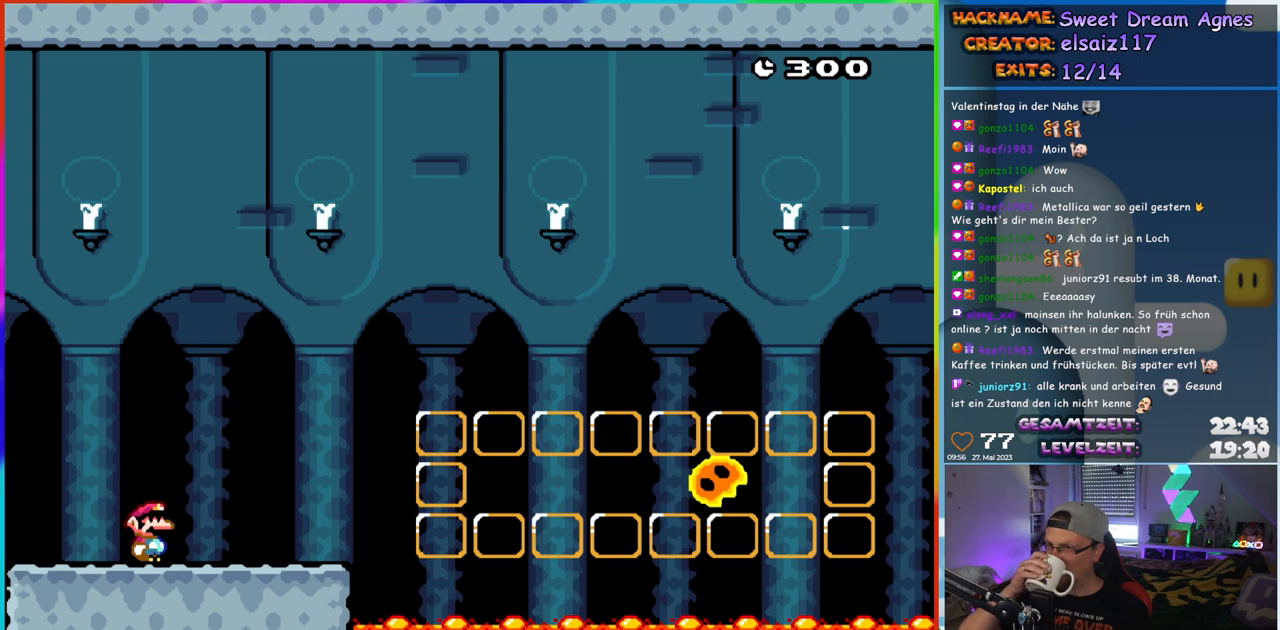
{"buttons": [], "events": []}
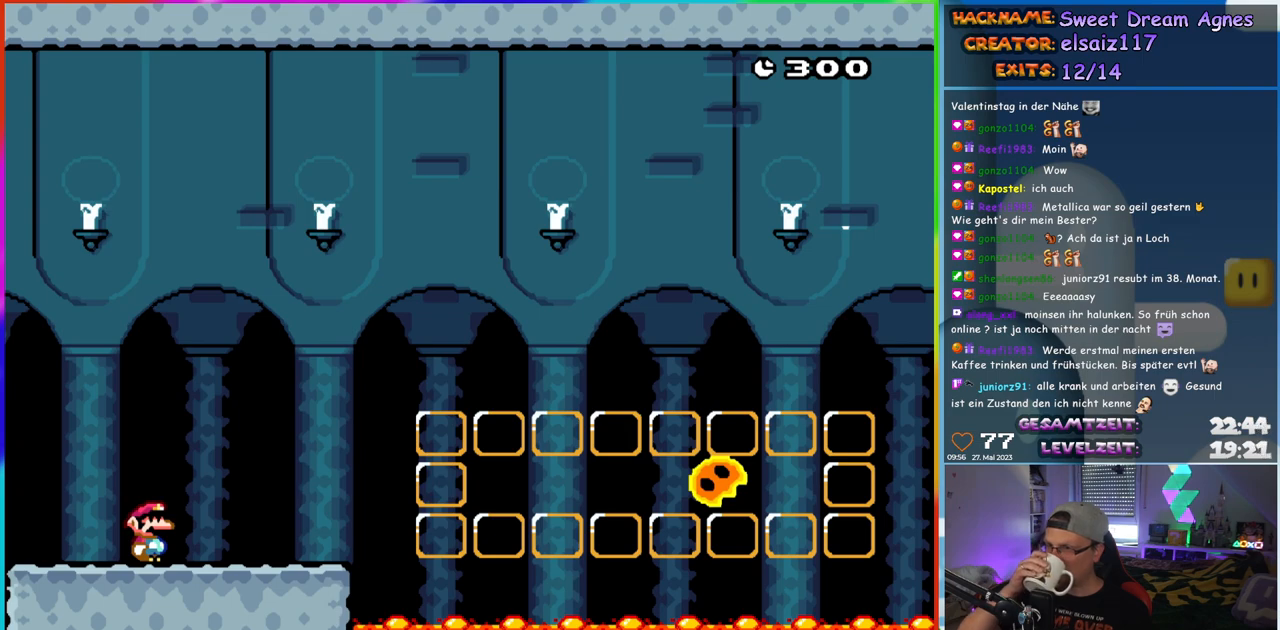
{"buttons": [], "events": []}
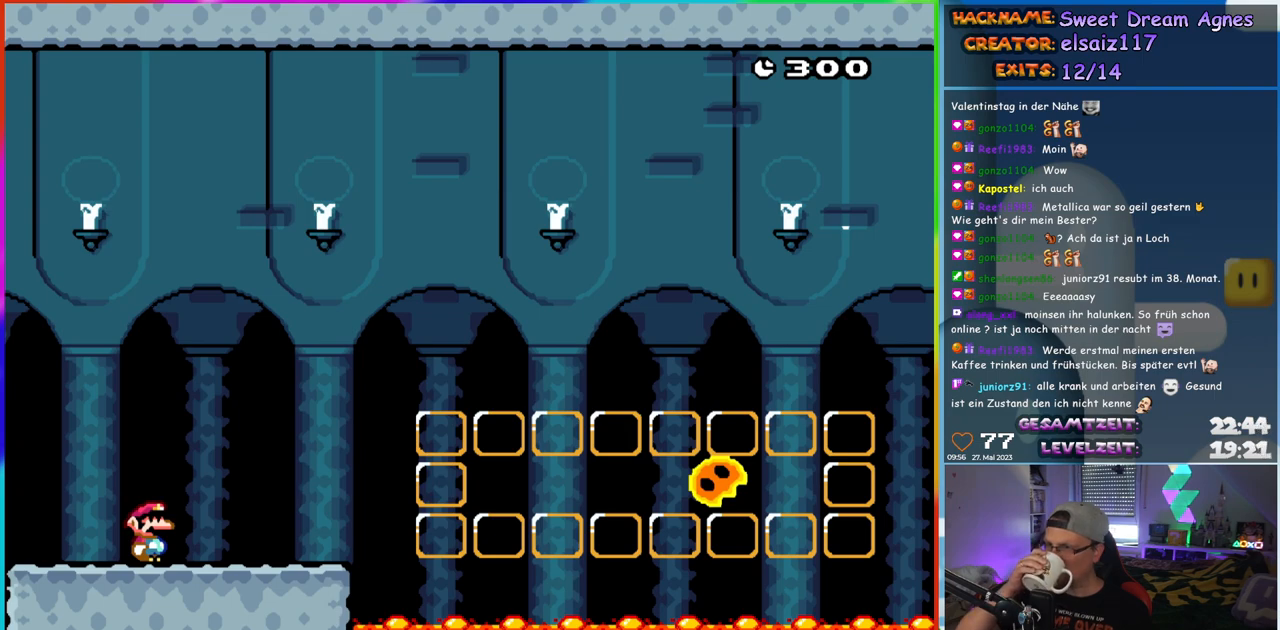
{"buttons": ["DPAD_UP"]}
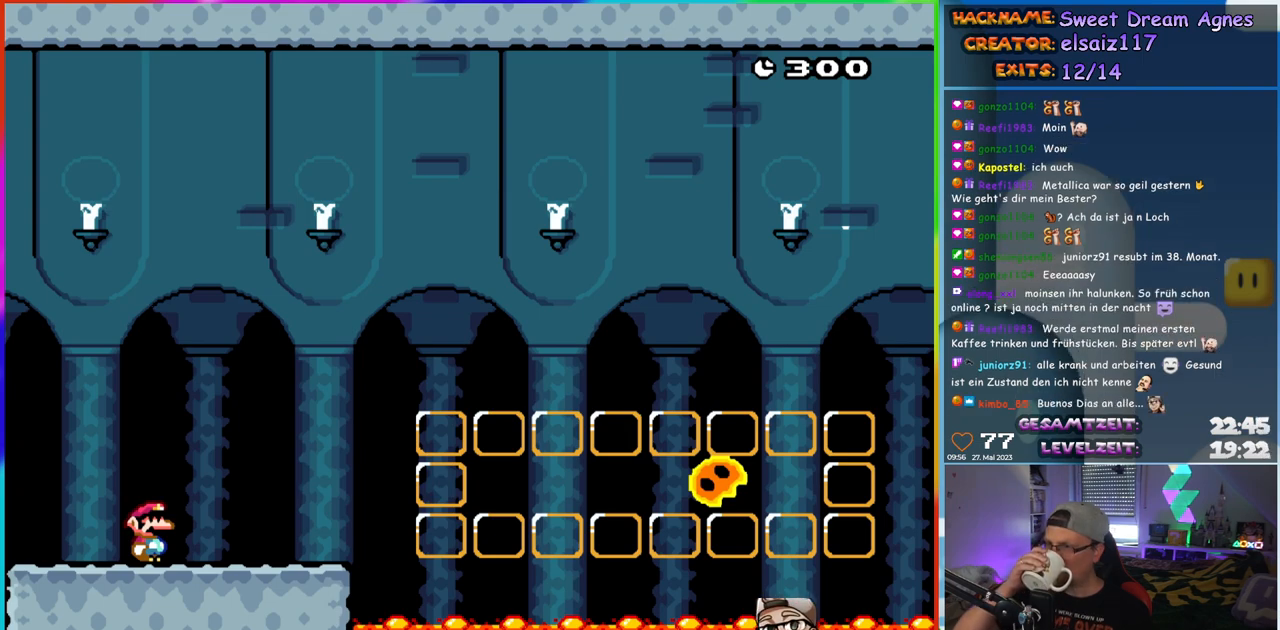
{"buttons": []}
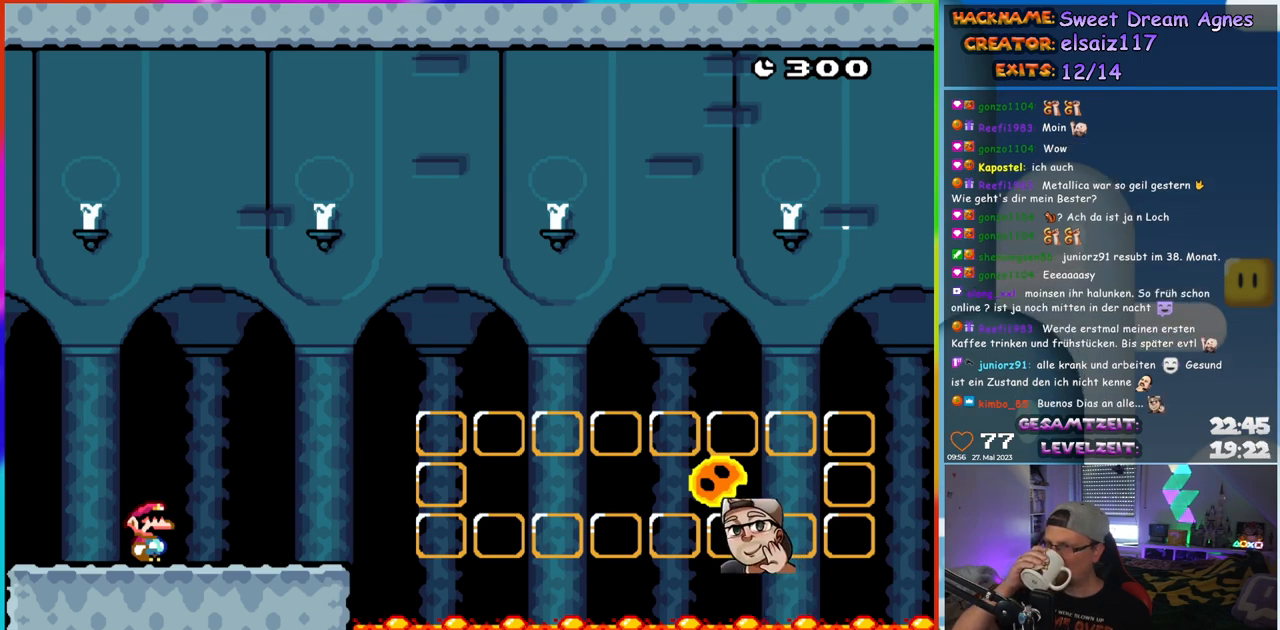
{"buttons": [], "events": []}
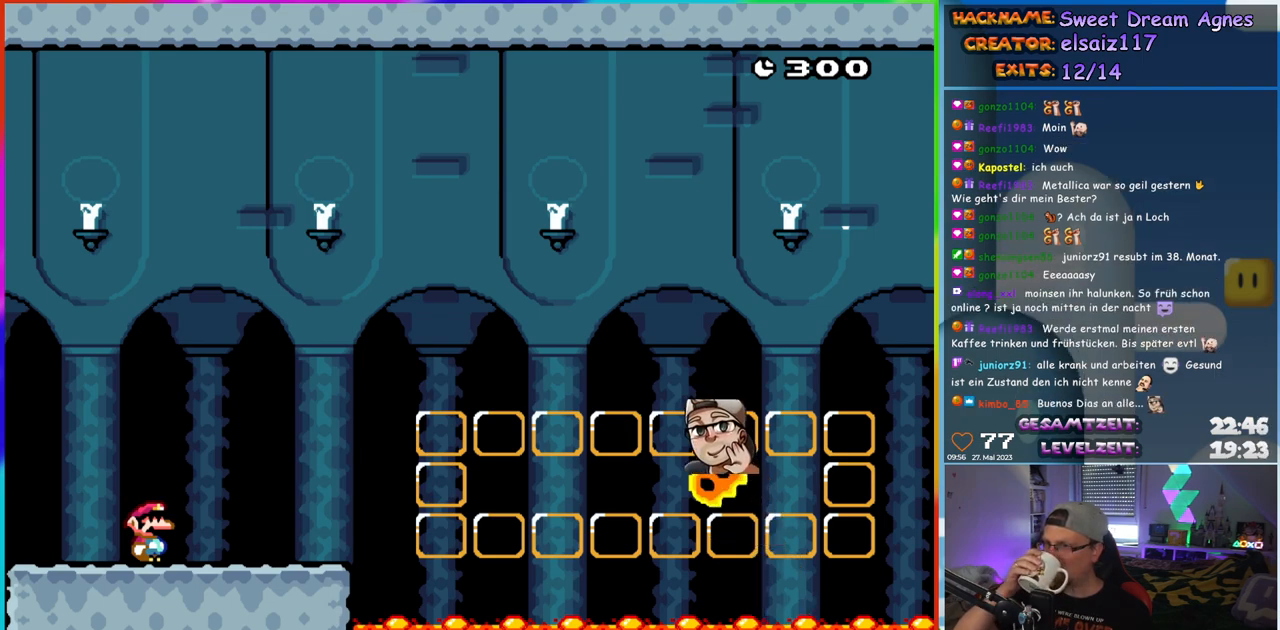
{"buttons": [], "events": []}